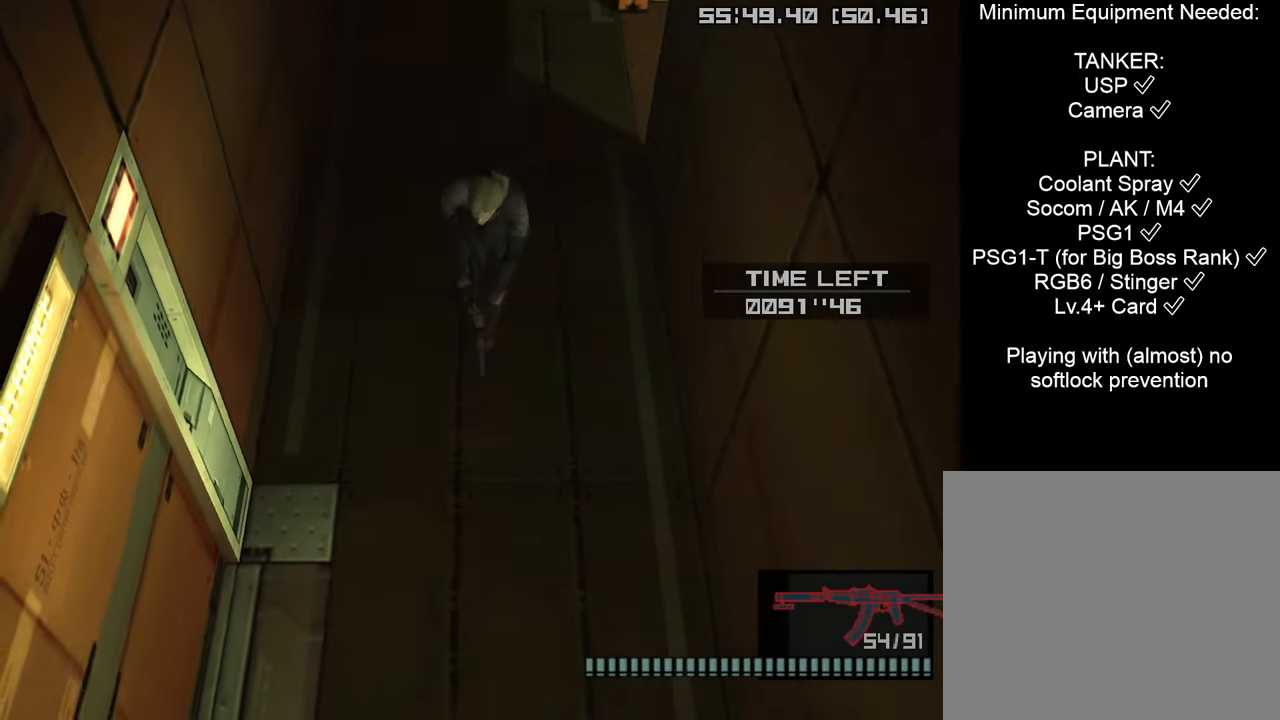
Gameplay with a controller (PlayStation layout); each line is a JSON object with the inputs held at the frame after it. "events" lists button and stick changes between this image and that frame as [ms after this image, input, new state], when the widget could be followed in between.
{"buttons": ["R2"], "left_stick": "down-left", "right_stick": "center", "events": [[433, "R2", "down"]]}
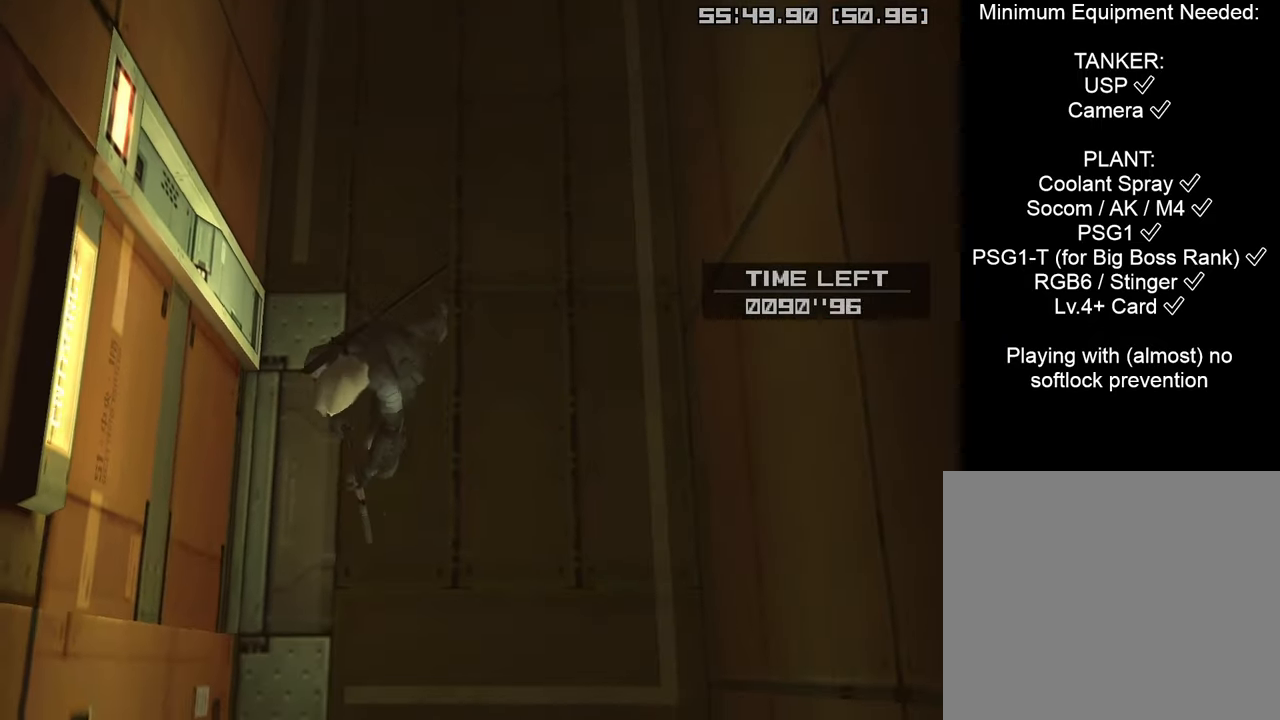
{"buttons": [], "left_stick": "left", "right_stick": "center", "events": [[33, "R2", "up"], [50, "left_stick", "left"], [333, "CROSS", "down"], [467, "CROSS", "up"]]}
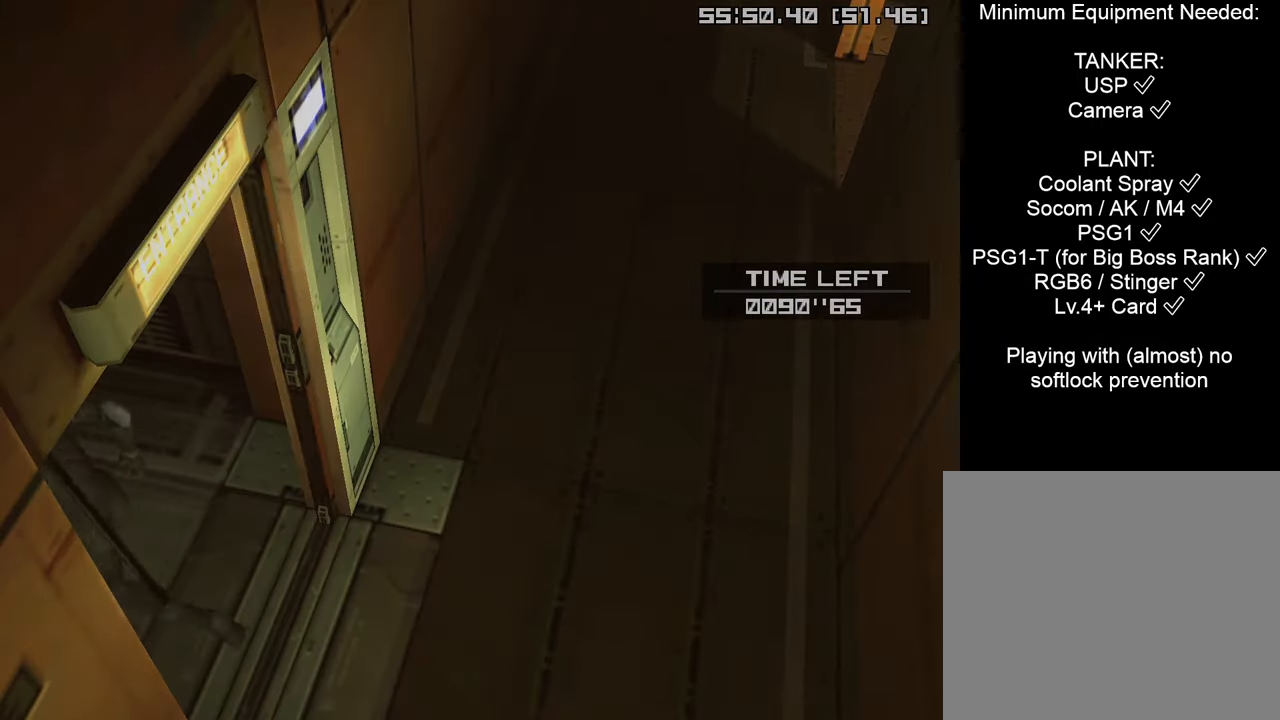
{"buttons": ["DPAD_LEFT"], "left_stick": "center", "right_stick": "center", "events": [[17, "left_stick", "center"], [267, "DPAD_LEFT", "down"]]}
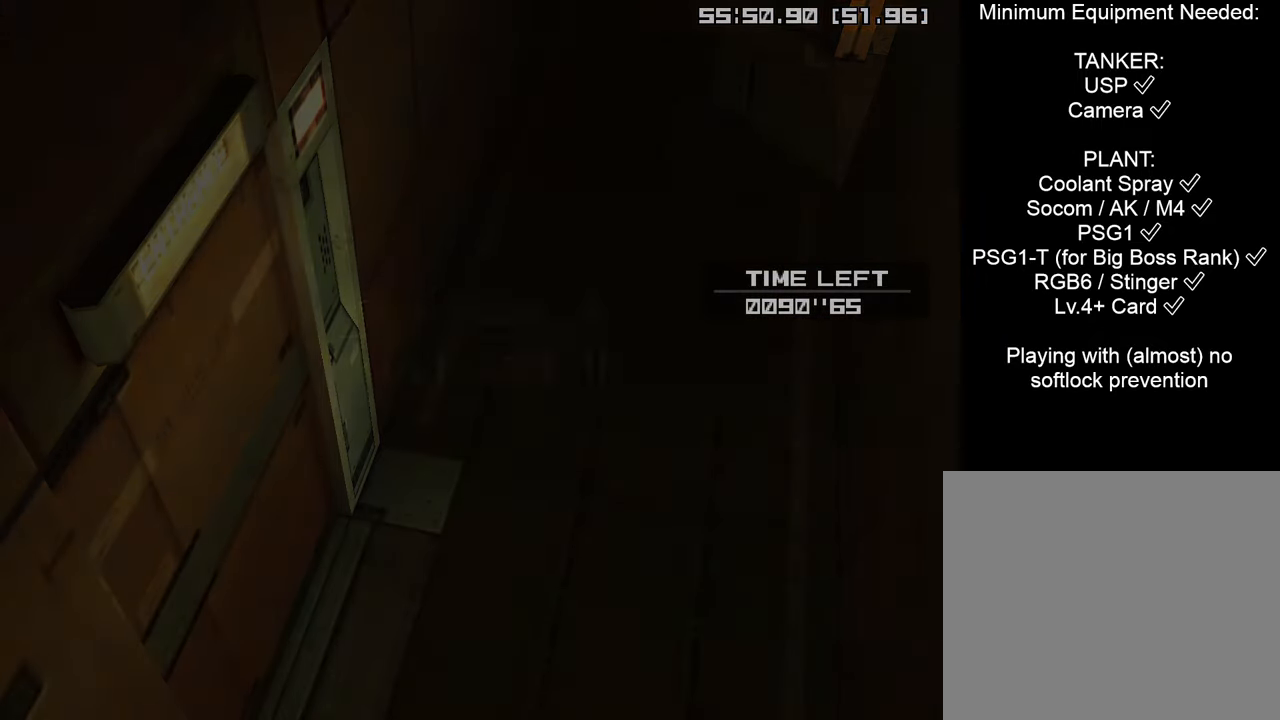
{"buttons": ["DPAD_LEFT"], "left_stick": "center", "right_stick": "center", "events": []}
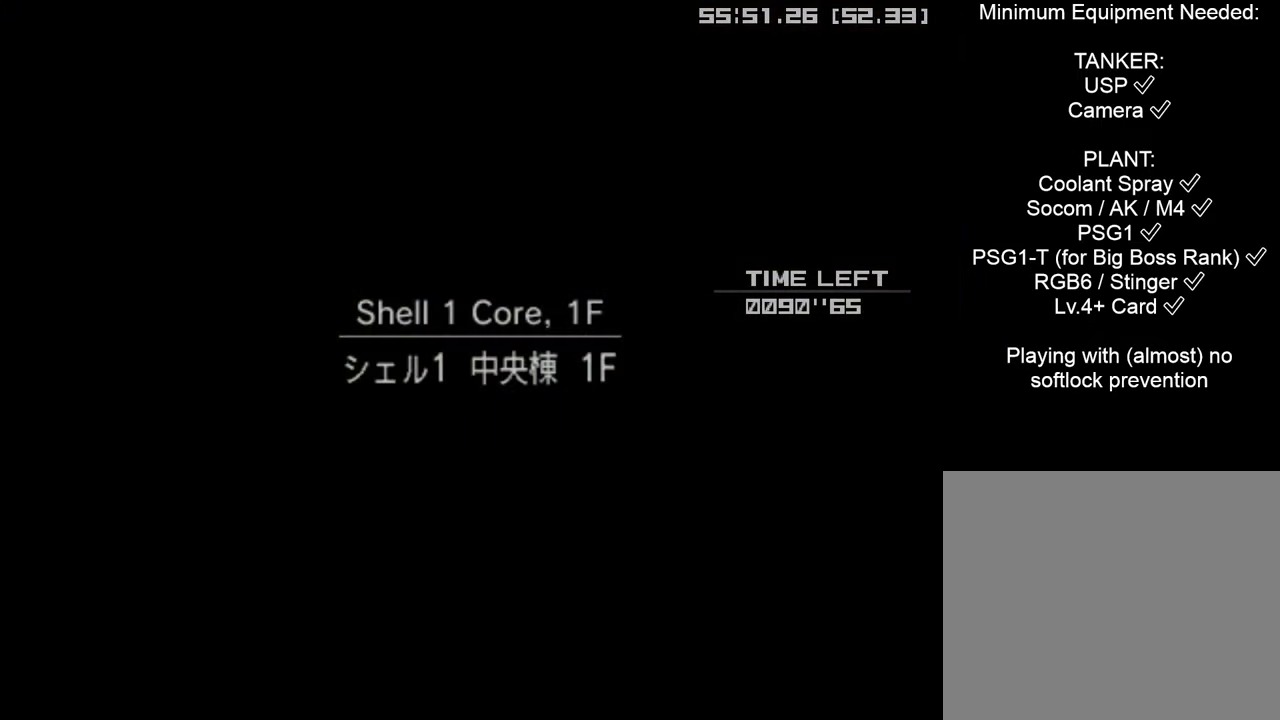
{"buttons": ["DPAD_LEFT"], "left_stick": "center", "right_stick": "center", "events": []}
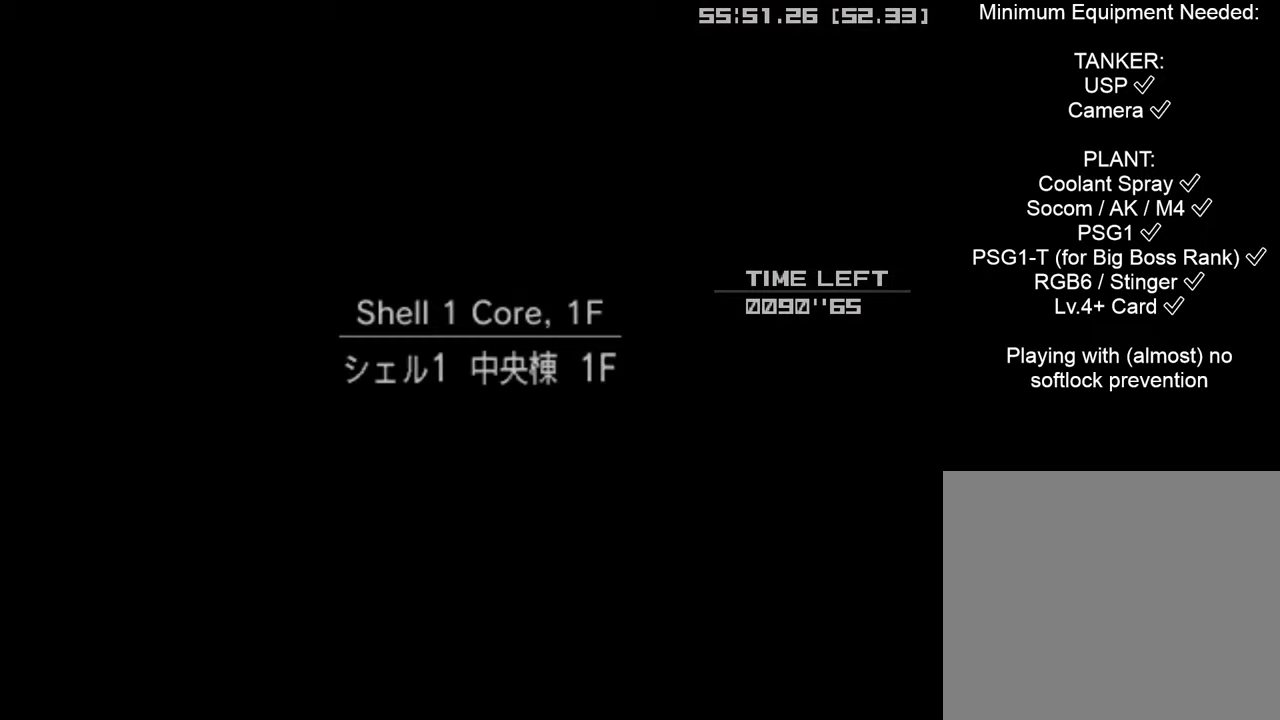
{"buttons": ["DPAD_LEFT"], "left_stick": "center", "right_stick": "center", "events": []}
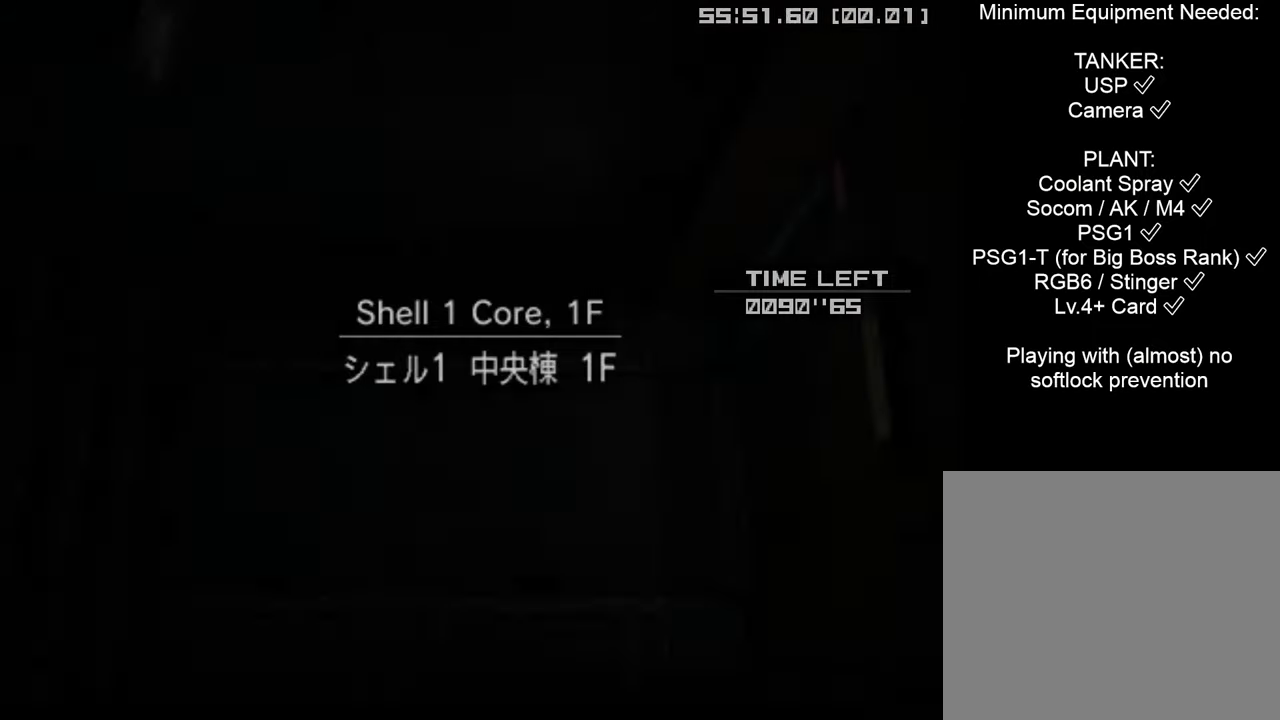
{"buttons": ["DPAD_LEFT"], "left_stick": "center", "right_stick": "center", "events": []}
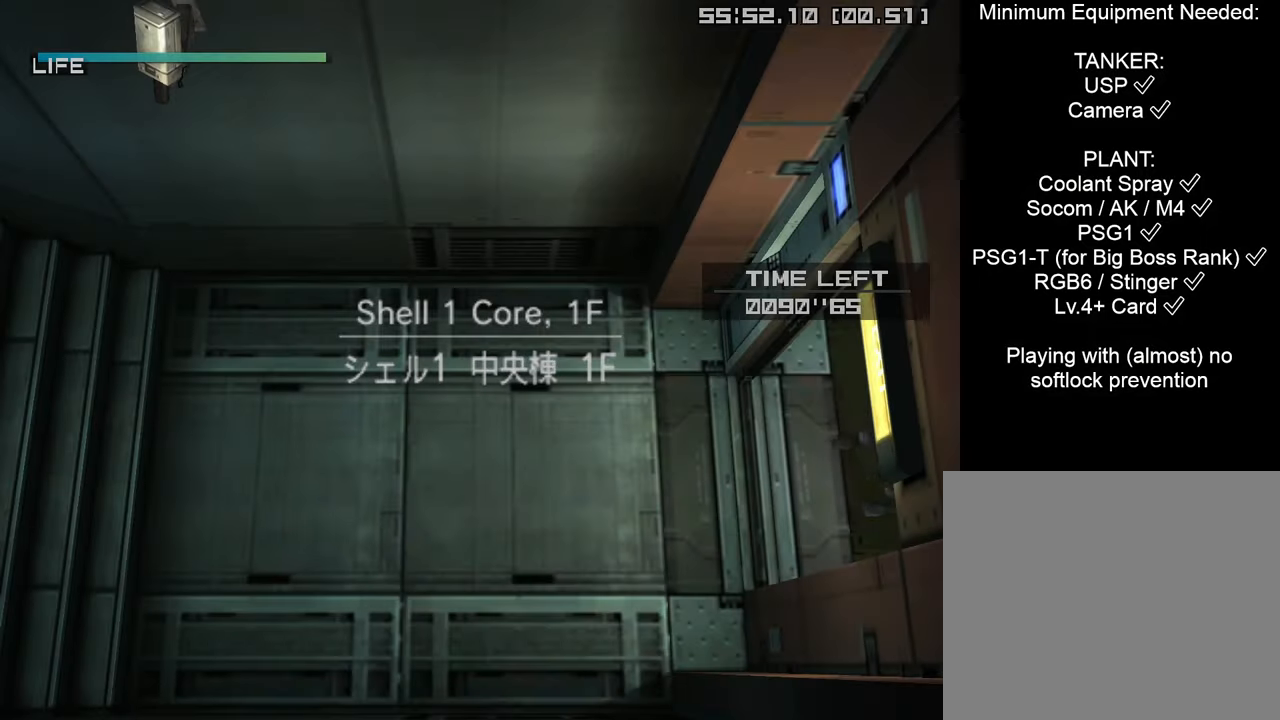
{"buttons": ["DPAD_LEFT"], "left_stick": "center", "right_stick": "center", "events": []}
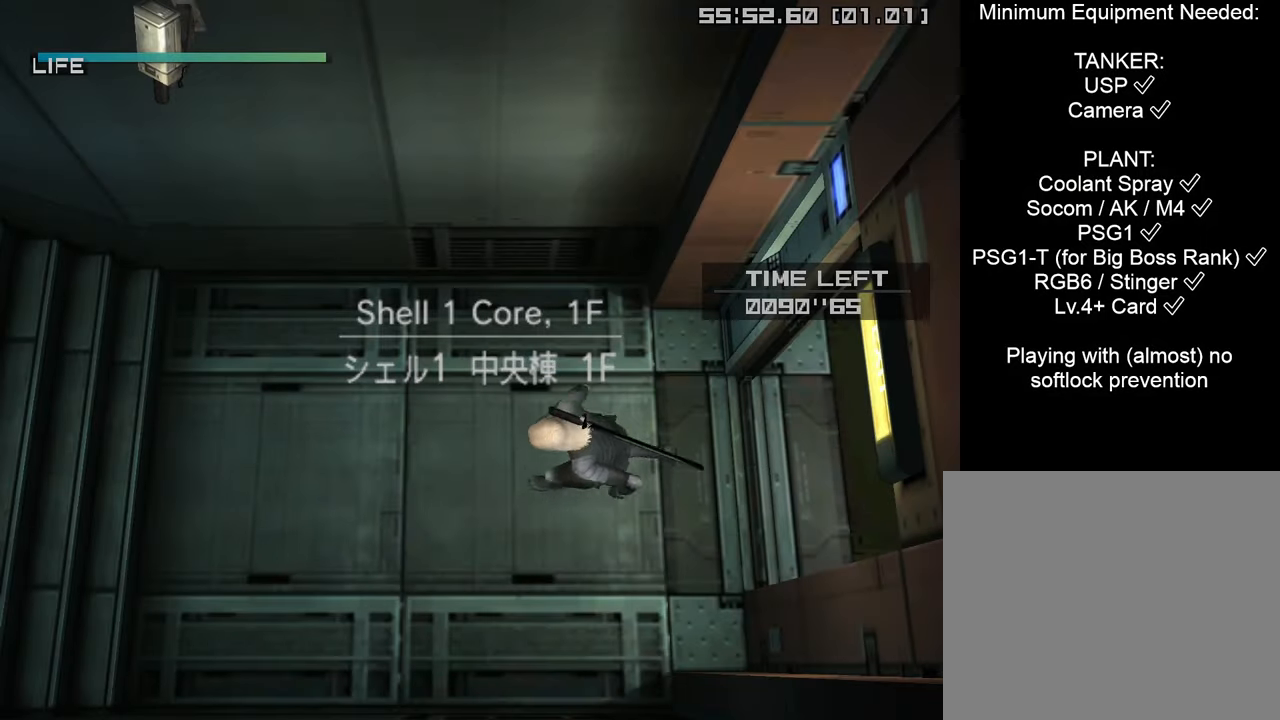
{"buttons": ["CROSS", "DPAD_LEFT"], "left_stick": "center", "right_stick": "center", "events": [[450, "CROSS", "down"]]}
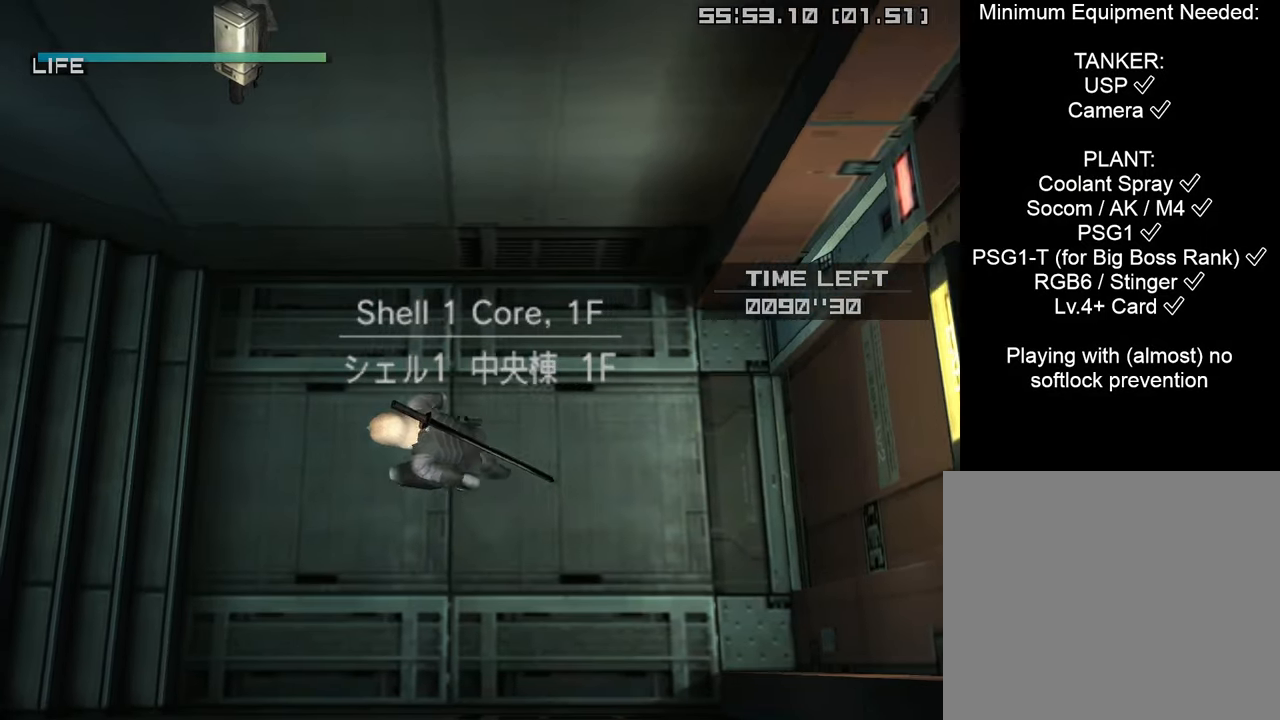
{"buttons": [], "left_stick": "up-left", "right_stick": "center", "events": [[16, "DPAD_LEFT", "up"], [50, "CROSS", "up"], [316, "left_stick", "left"], [383, "left_stick", "up-left"]]}
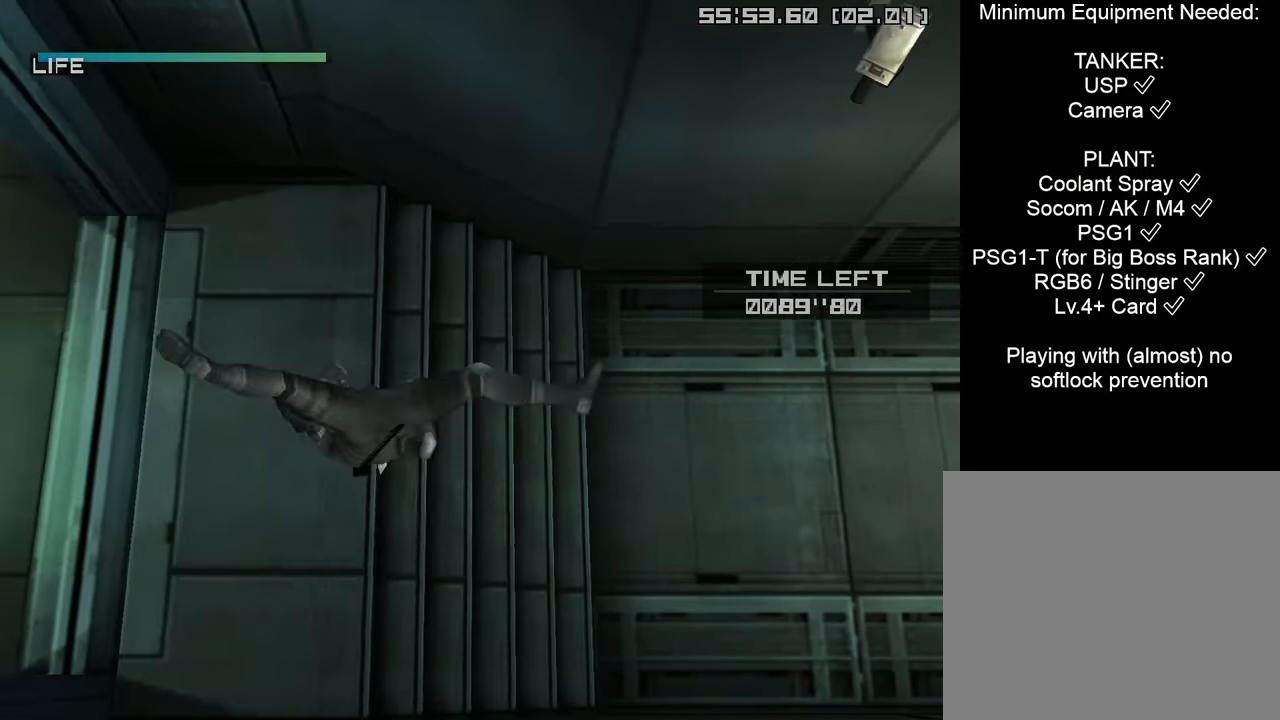
{"buttons": [], "left_stick": "up-left", "right_stick": "center", "events": []}
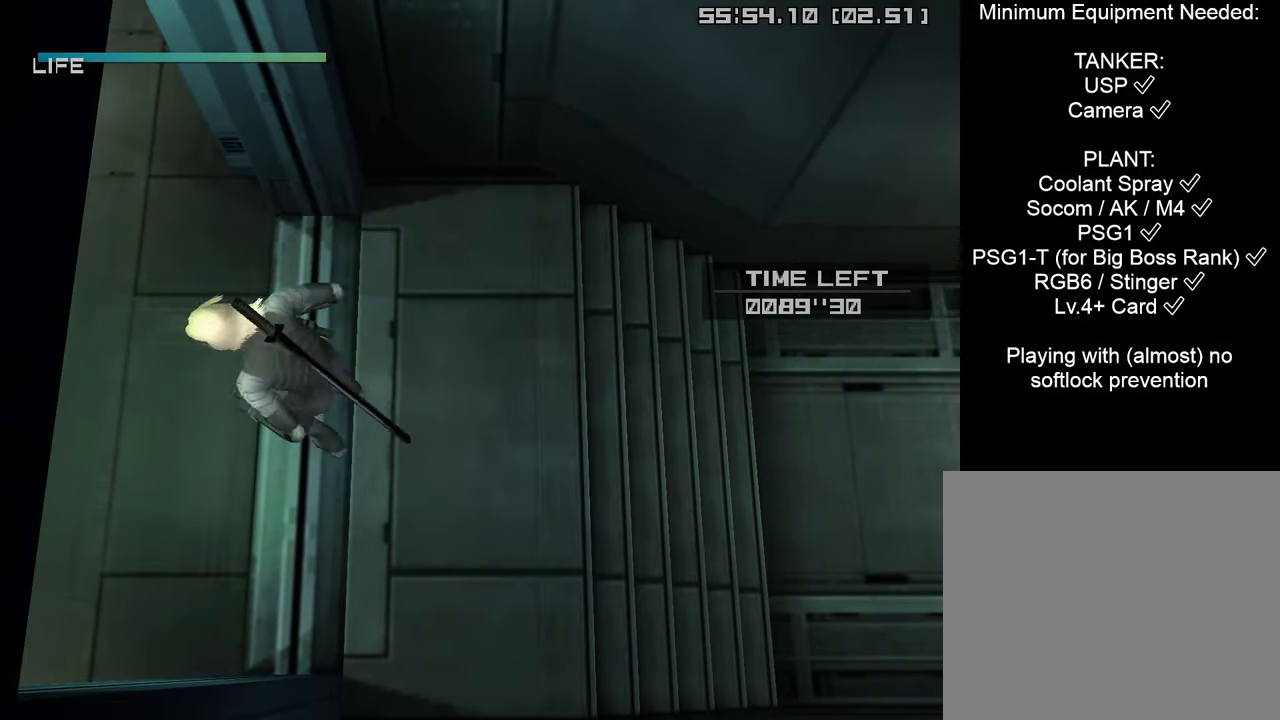
{"buttons": [], "left_stick": "up", "right_stick": "center", "events": [[233, "left_stick", "up"]]}
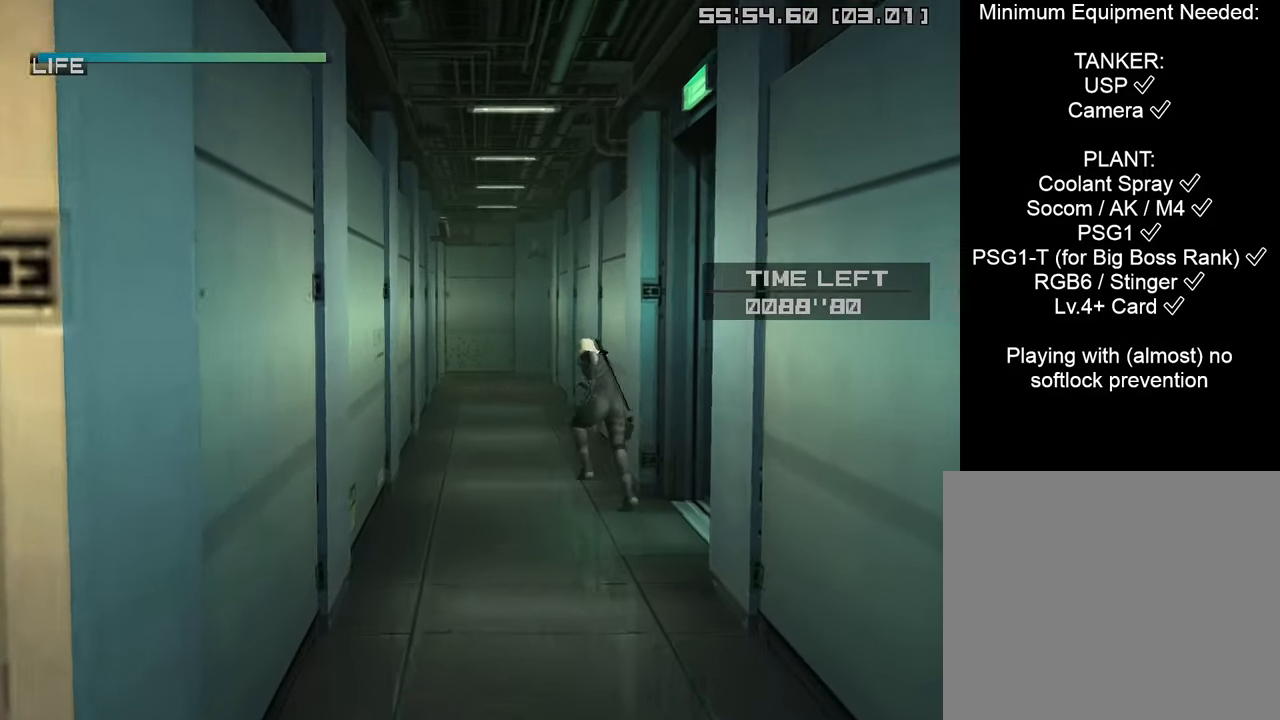
{"buttons": [], "left_stick": "up", "right_stick": "center", "events": [[366, "CROSS", "down"], [466, "CROSS", "up"]]}
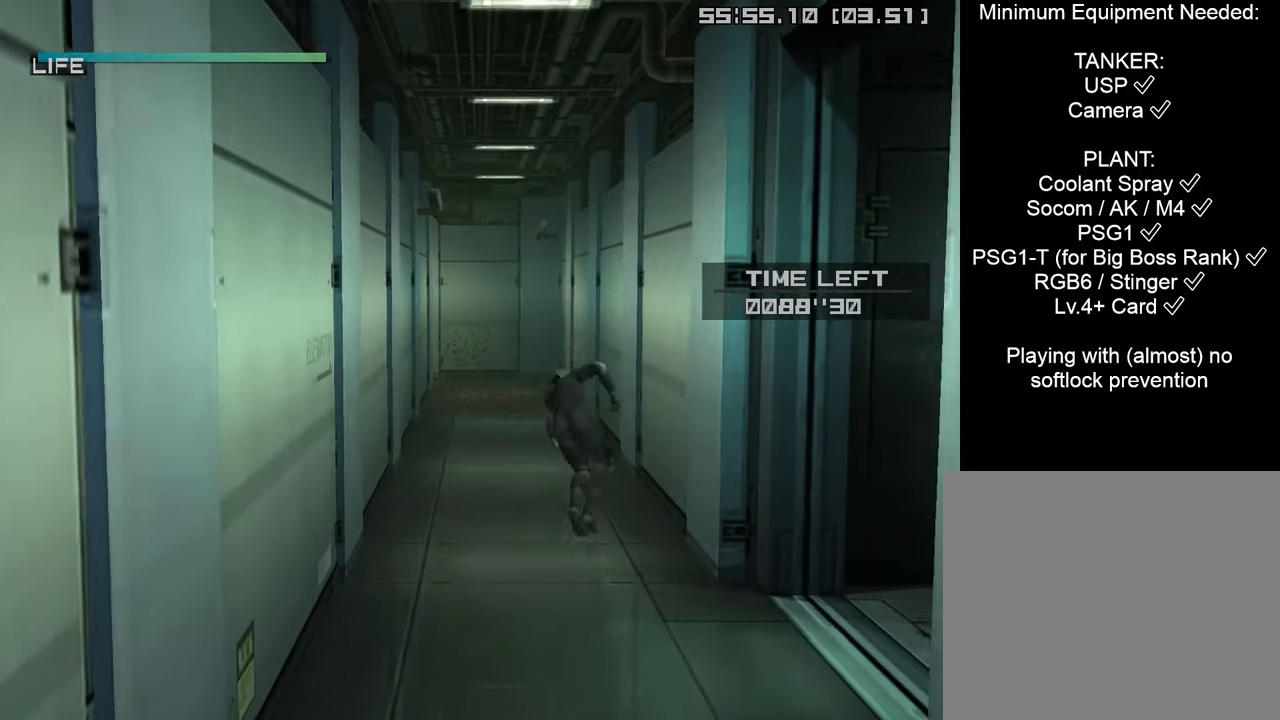
{"buttons": ["L2"], "left_stick": "up", "right_stick": "center", "events": [[300, "L2", "down"], [366, "L2", "up"], [483, "L2", "down"]]}
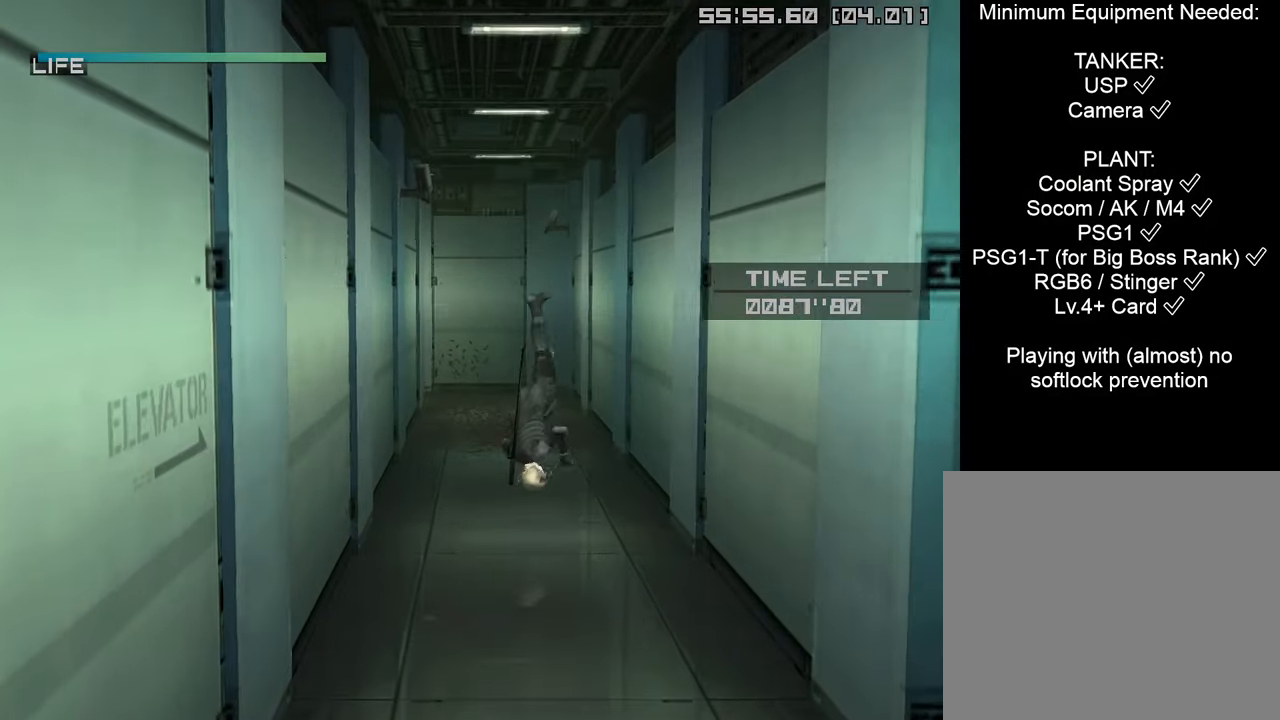
{"buttons": [], "left_stick": "up", "right_stick": "center", "events": [[50, "L2", "up"]]}
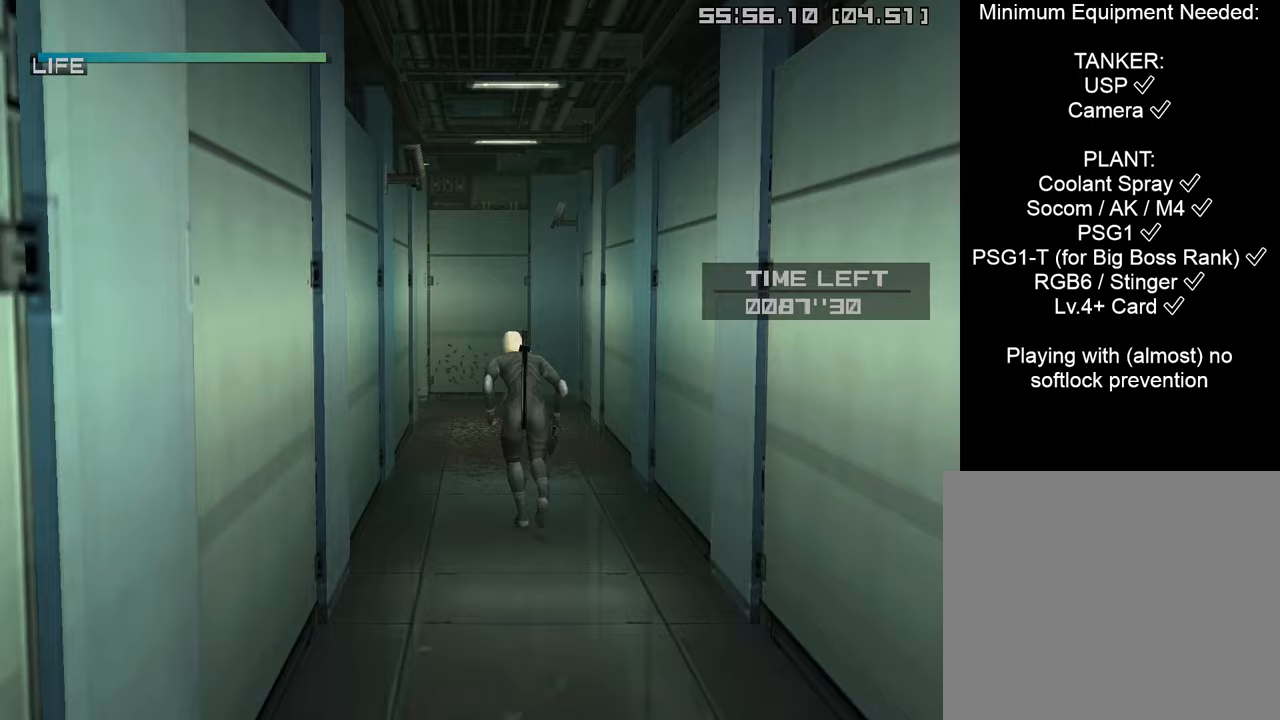
{"buttons": [], "left_stick": "up", "right_stick": "center", "events": [[100, "CROSS", "down"], [200, "CROSS", "up"]]}
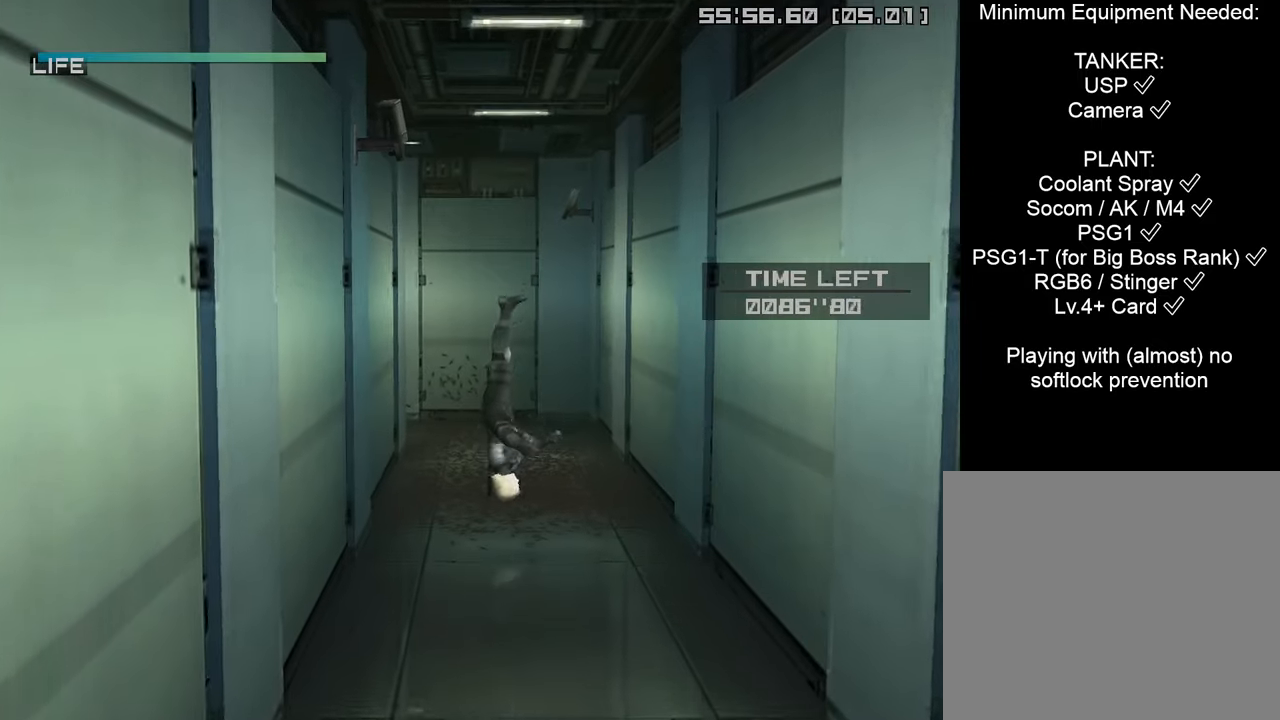
{"buttons": [], "left_stick": "up", "right_stick": "center", "events": []}
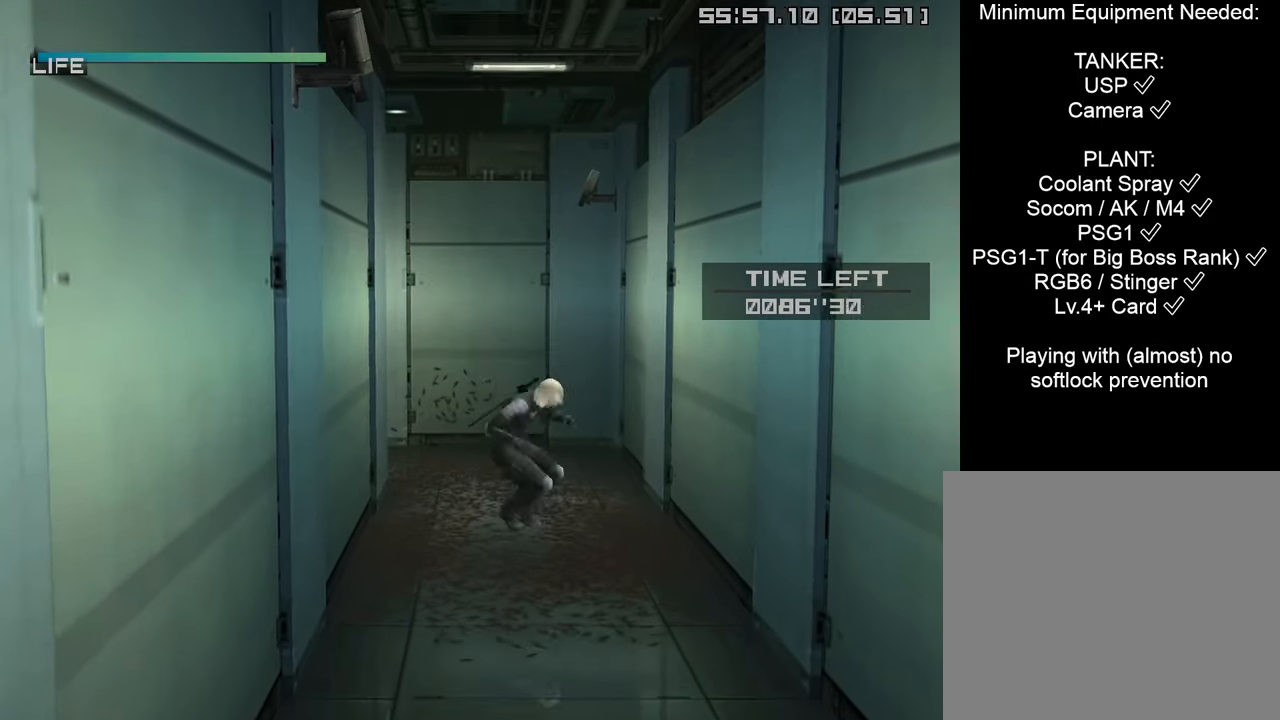
{"buttons": [], "left_stick": "up-left", "right_stick": "center", "events": [[467, "left_stick", "up-left"]]}
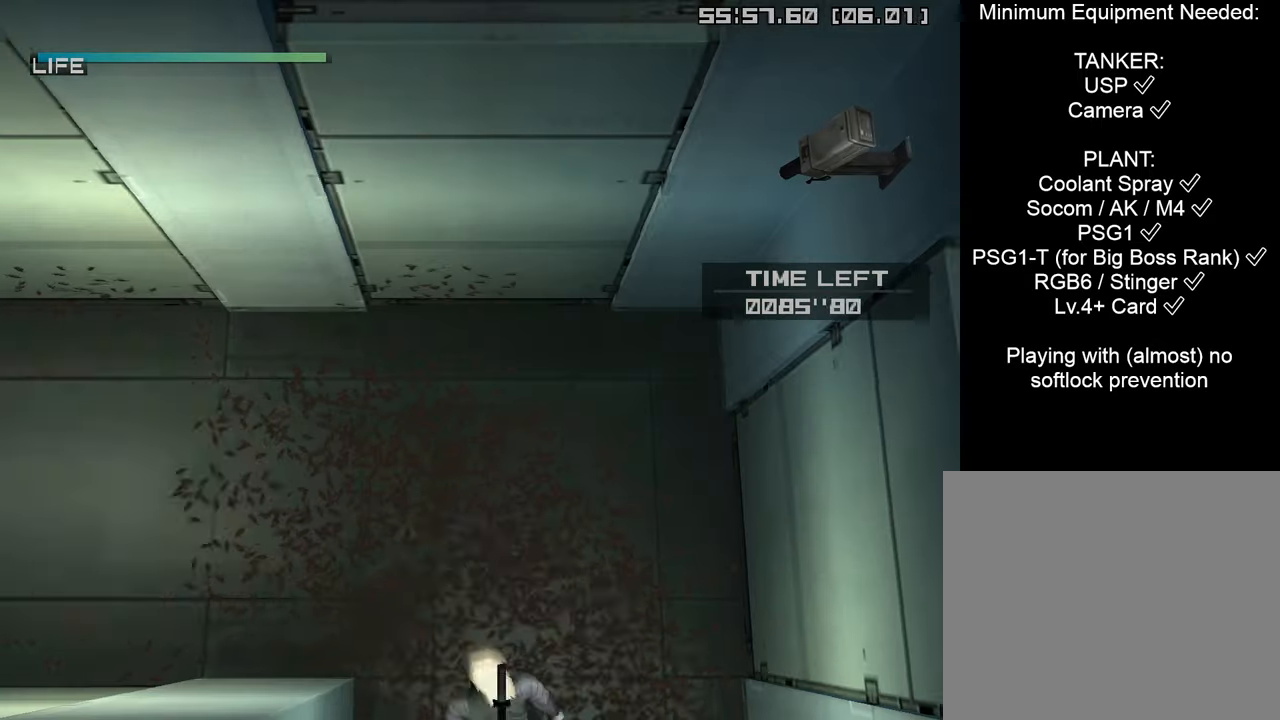
{"buttons": [], "left_stick": "left", "right_stick": "center", "events": [[33, "left_stick", "left"], [317, "CROSS", "down"], [483, "CROSS", "up"]]}
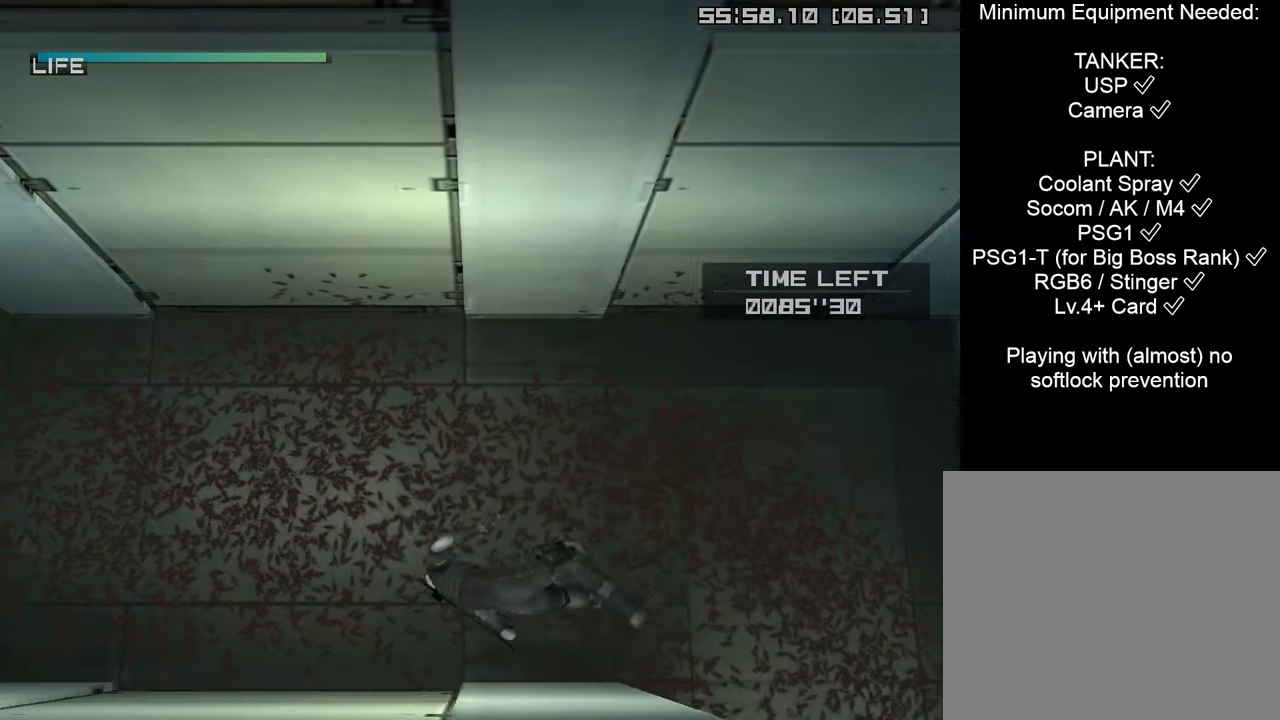
{"buttons": ["R2"], "left_stick": "left", "right_stick": "center", "events": [[133, "left_stick", "center"], [400, "left_stick", "left"], [483, "R2", "down"]]}
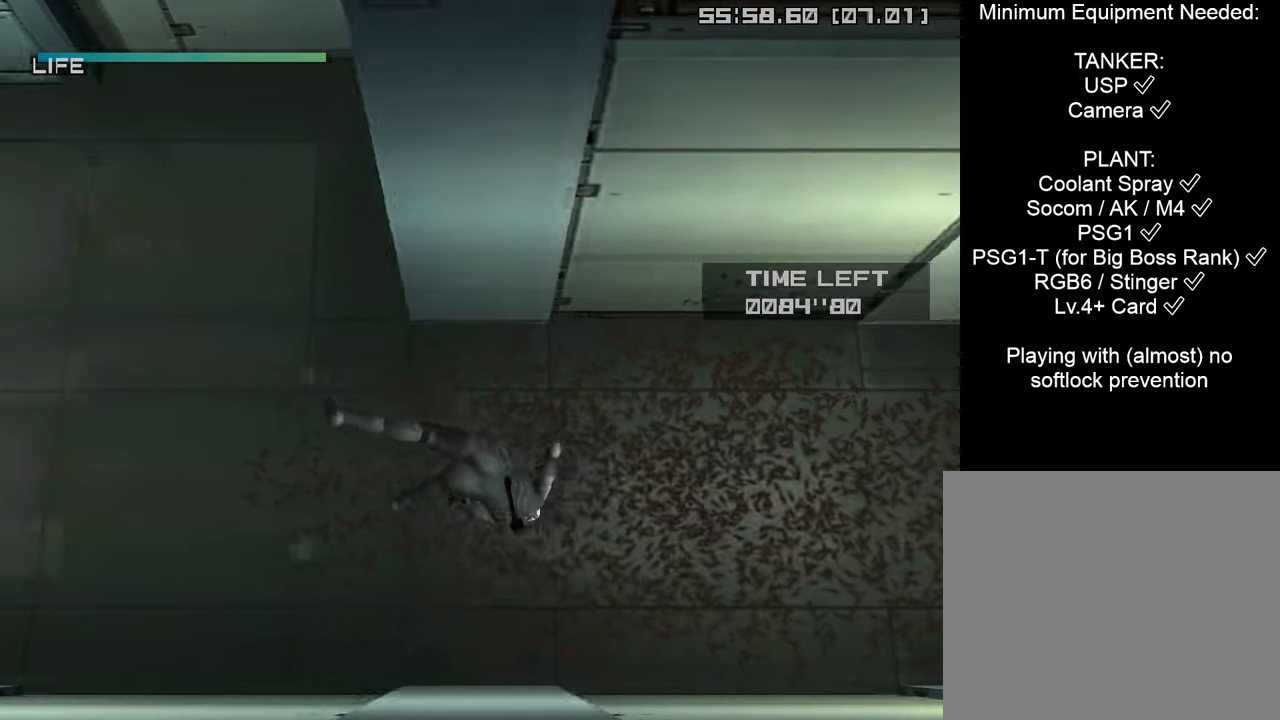
{"buttons": ["R2"], "left_stick": "left", "right_stick": "center", "events": [[67, "R2", "up"], [483, "R2", "down"]]}
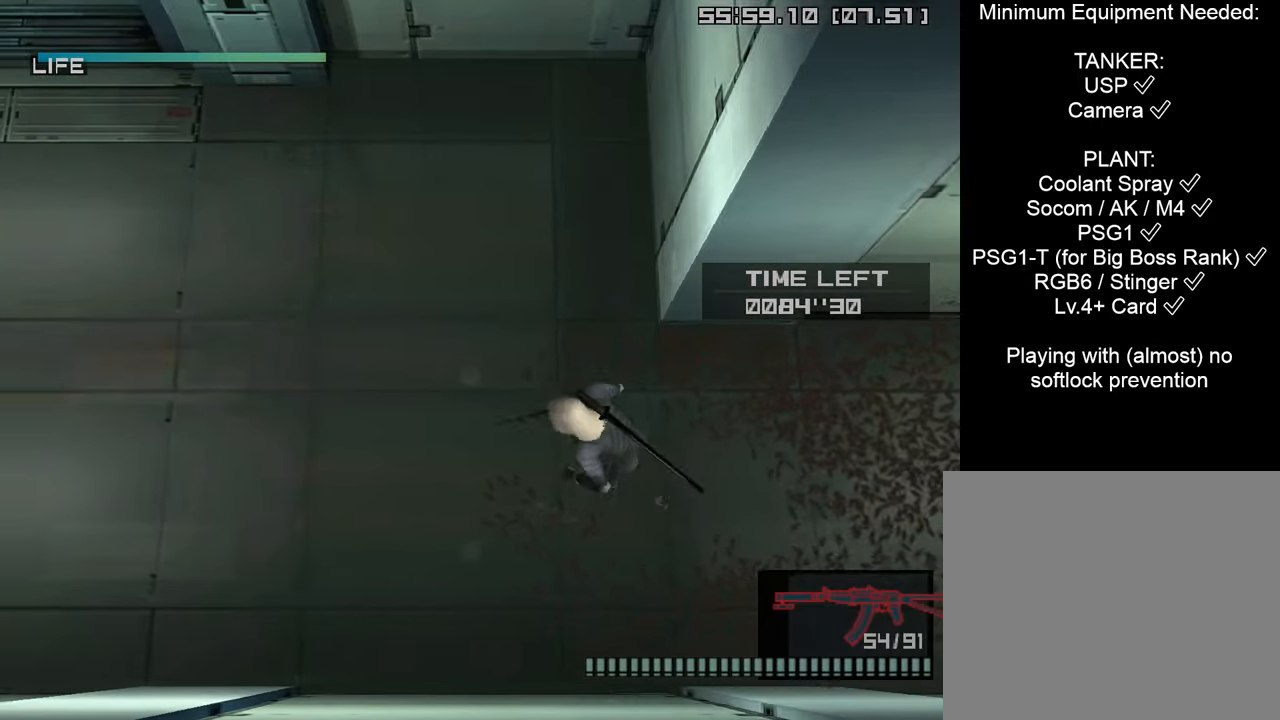
{"buttons": [], "left_stick": "up-left", "right_stick": "center", "events": [[67, "R2", "up"], [167, "left_stick", "up-left"]]}
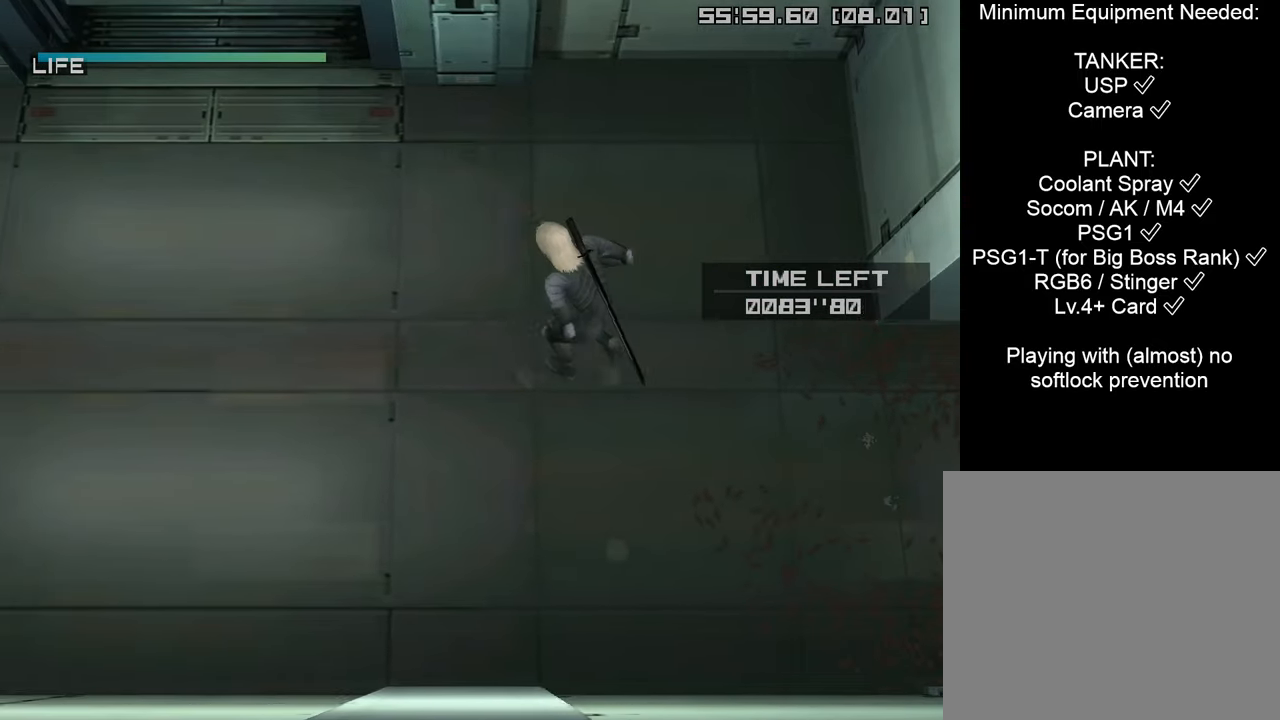
{"buttons": ["R2"], "left_stick": "center", "right_stick": "center", "events": [[17, "CROSS", "down"], [117, "CROSS", "up"], [133, "R2", "down"], [167, "left_stick", "center"]]}
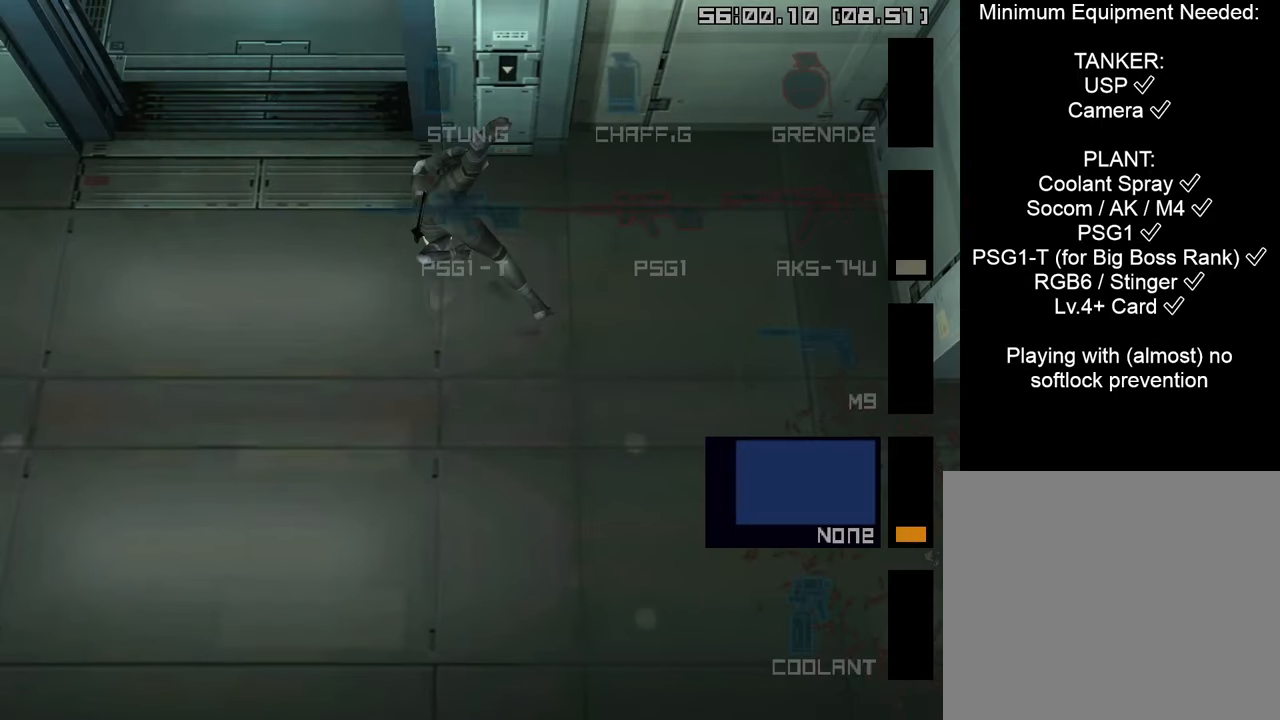
{"buttons": ["R2"], "left_stick": "center", "right_stick": "center", "events": [[33, "DPAD_DOWN", "down"], [133, "DPAD_DOWN", "up"], [200, "DPAD_DOWN", "down"], [283, "DPAD_DOWN", "up"], [350, "DPAD_DOWN", "down"], [433, "DPAD_DOWN", "up"]]}
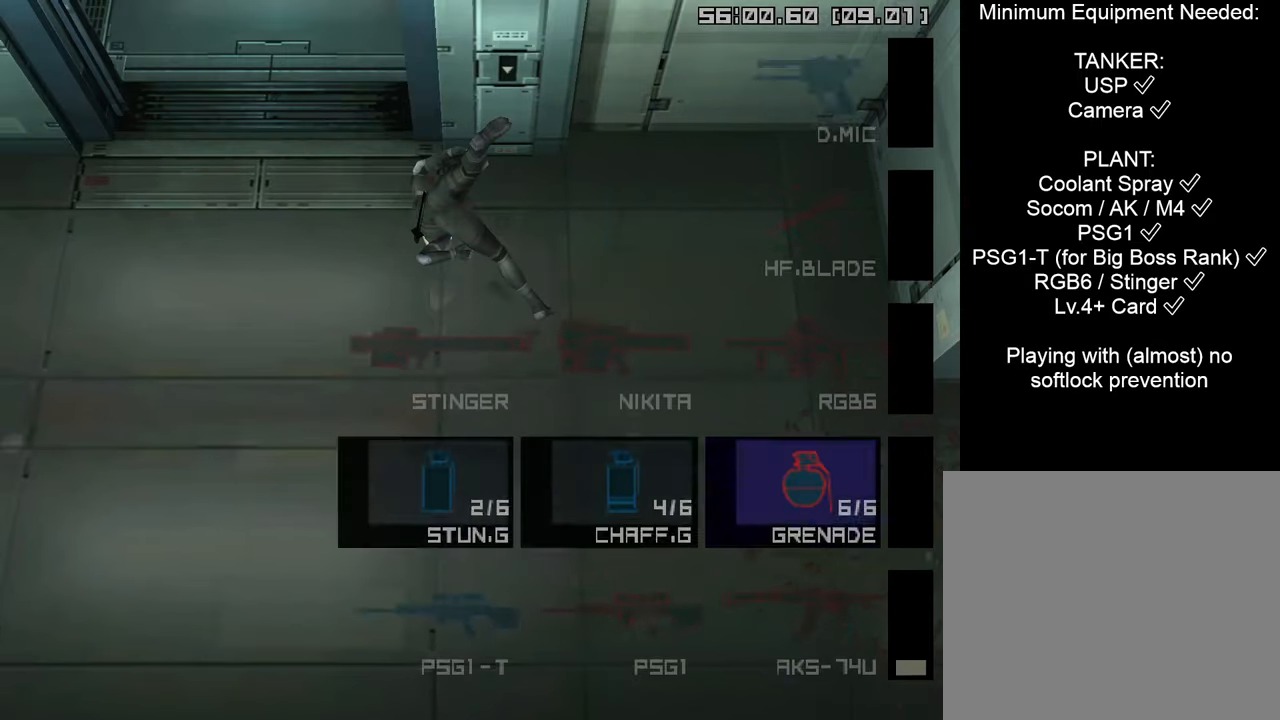
{"buttons": ["R2"], "left_stick": "center", "right_stick": "center", "events": [[17, "DPAD_DOWN", "down"], [100, "DPAD_DOWN", "up"]]}
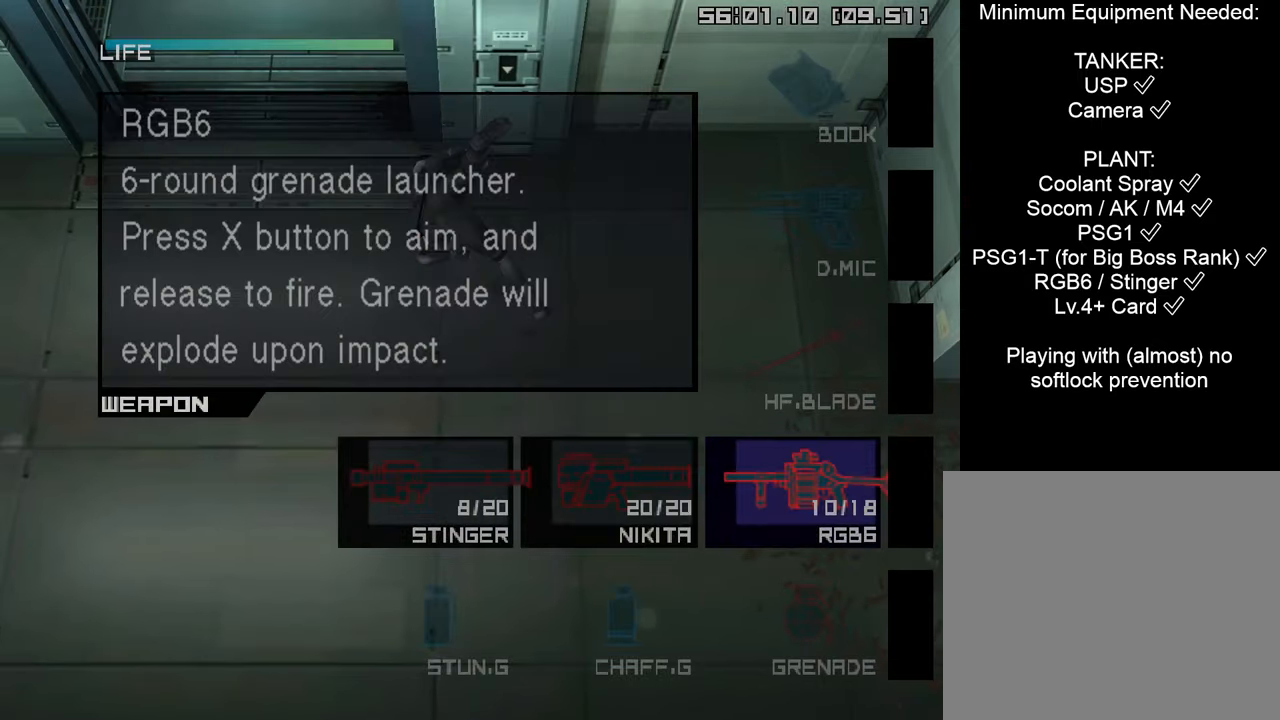
{"buttons": ["R2"], "left_stick": "center", "right_stick": "center", "events": [[366, "DPAD_RIGHT", "down"], [483, "DPAD_RIGHT", "up"]]}
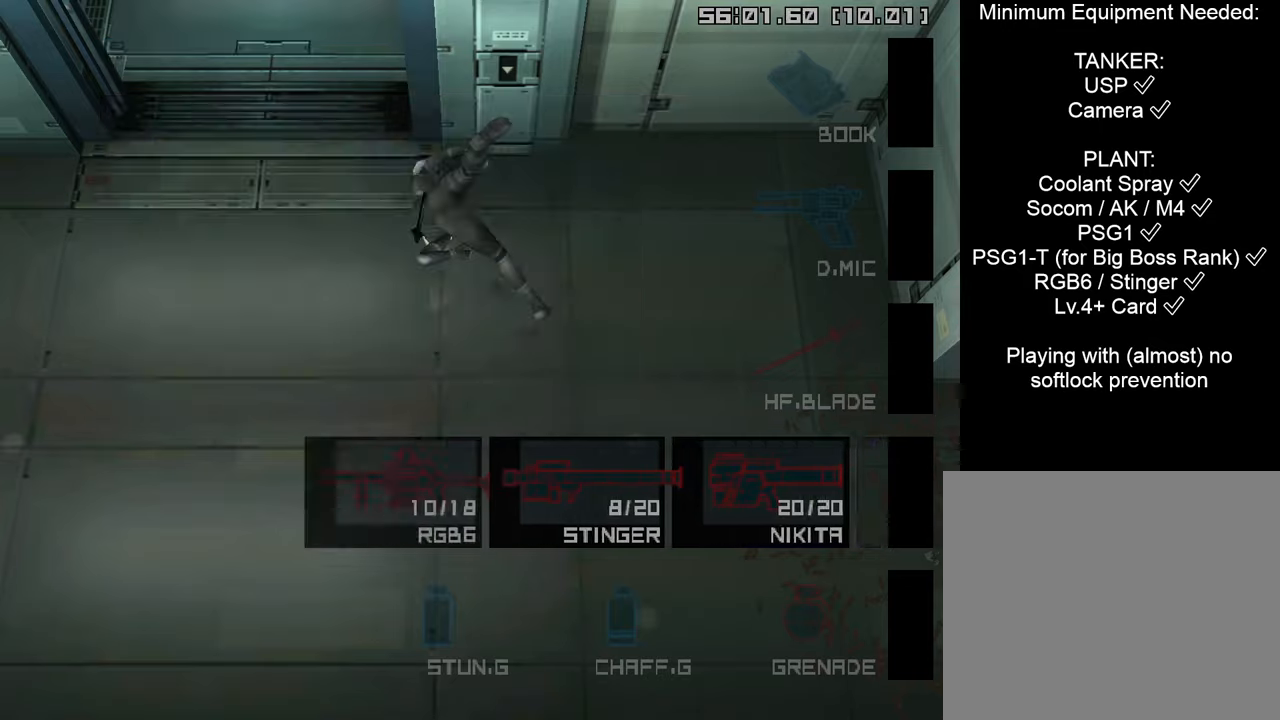
{"buttons": [], "left_stick": "center", "right_stick": "center", "events": [[66, "DPAD_RIGHT", "down"], [200, "DPAD_RIGHT", "up"], [266, "R2", "up"]]}
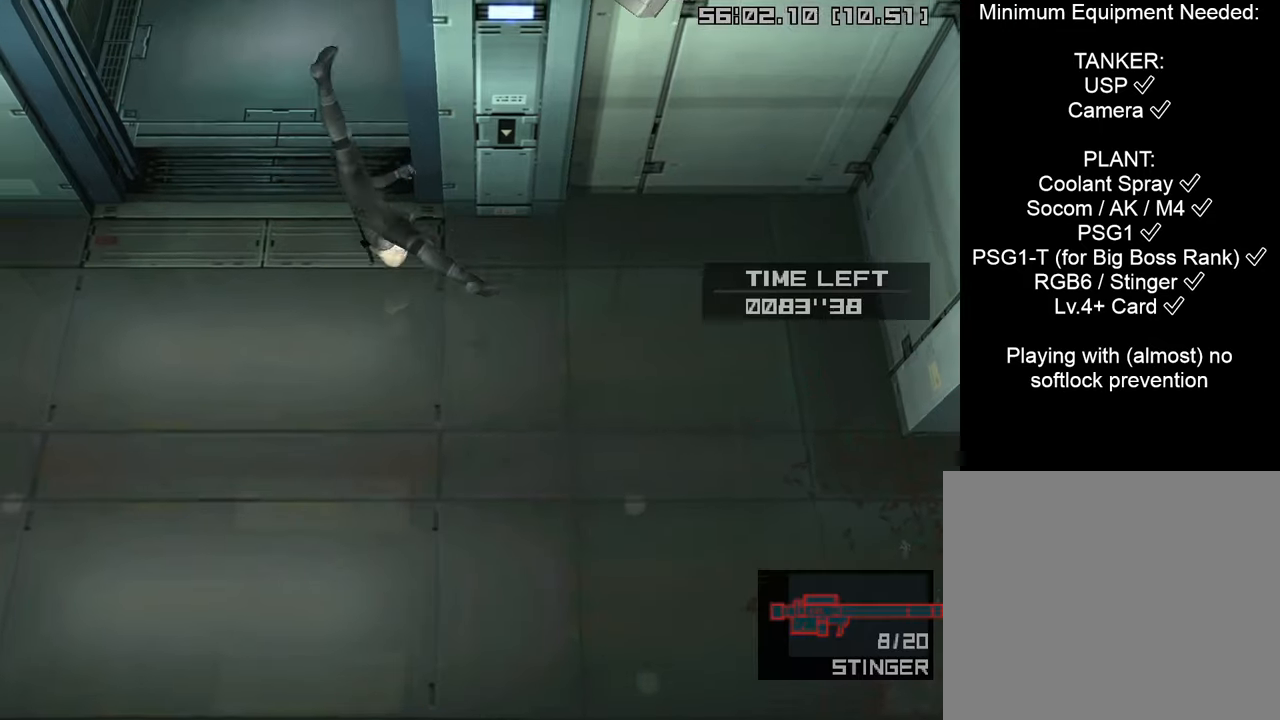
{"buttons": [], "left_stick": "center", "right_stick": "center", "events": []}
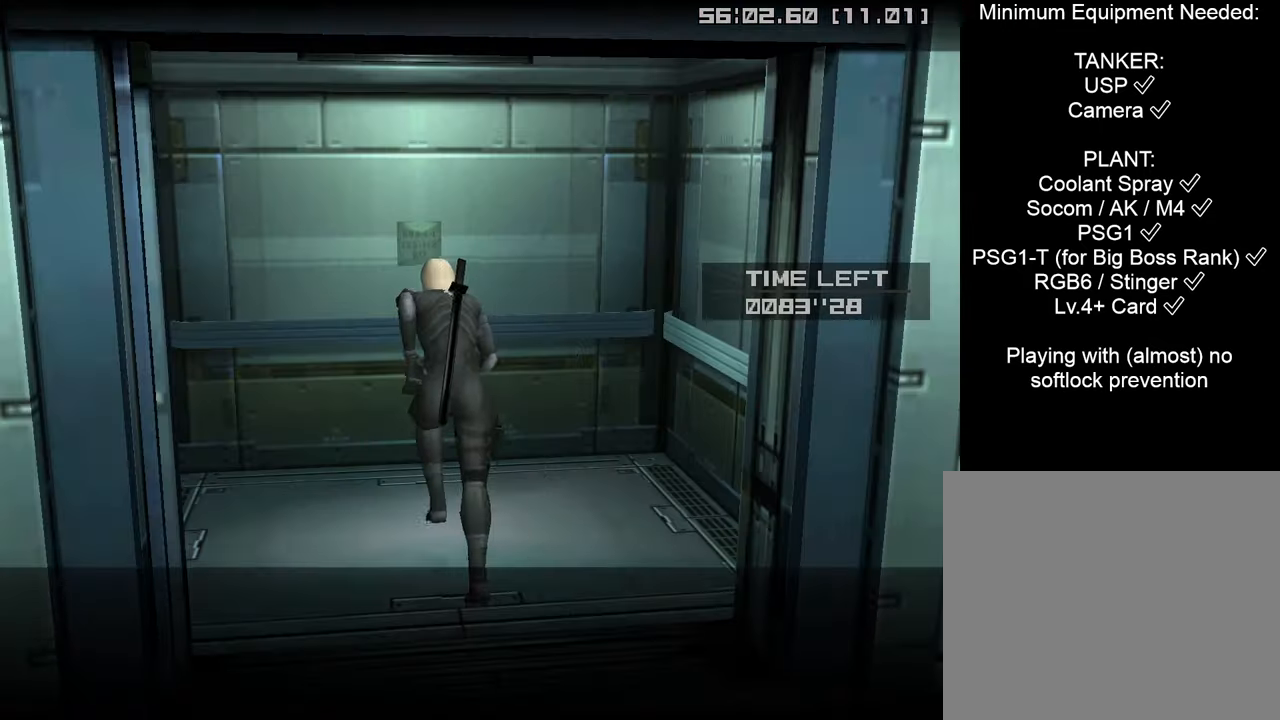
{"buttons": ["CROSS"], "left_stick": "center", "right_stick": "center", "events": [[333, "CROSS", "down"], [433, "CROSS", "up"], [500, "CROSS", "down"]]}